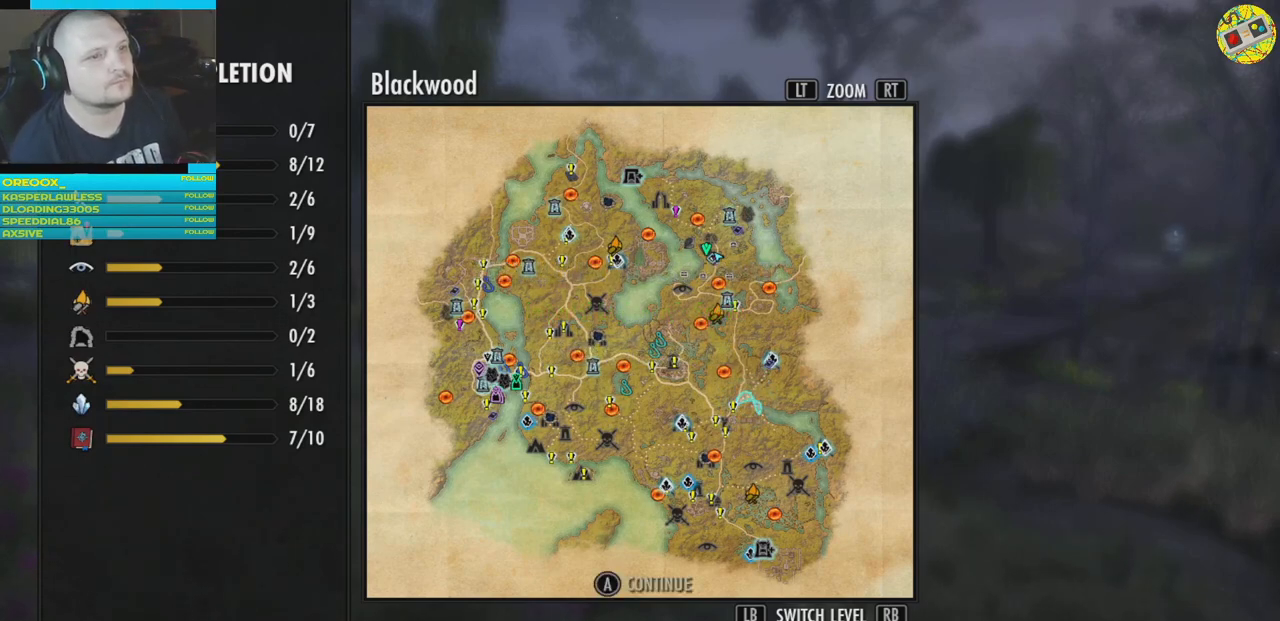
Gameplay with a controller (Xbox layout); each line is a JSON object with the inputs held at the frame after it. "events" lists button and stick changes between this image and that frame as [ms after this image, input, new state], when the widget could be followed in between.
{"buttons": [], "left_stick": "right", "right_stick": "center", "events": [[434, "left_stick", "right"]]}
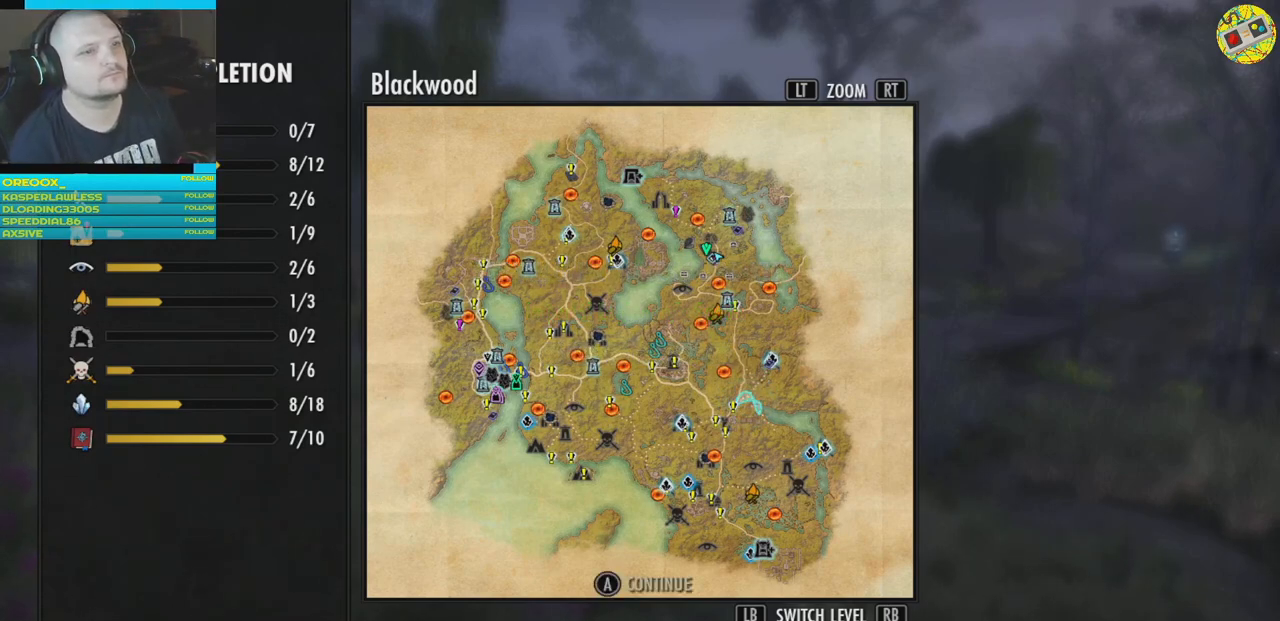
{"buttons": [], "left_stick": "center", "right_stick": "center", "events": [[117, "left_stick", "down"], [217, "left_stick", "center"]]}
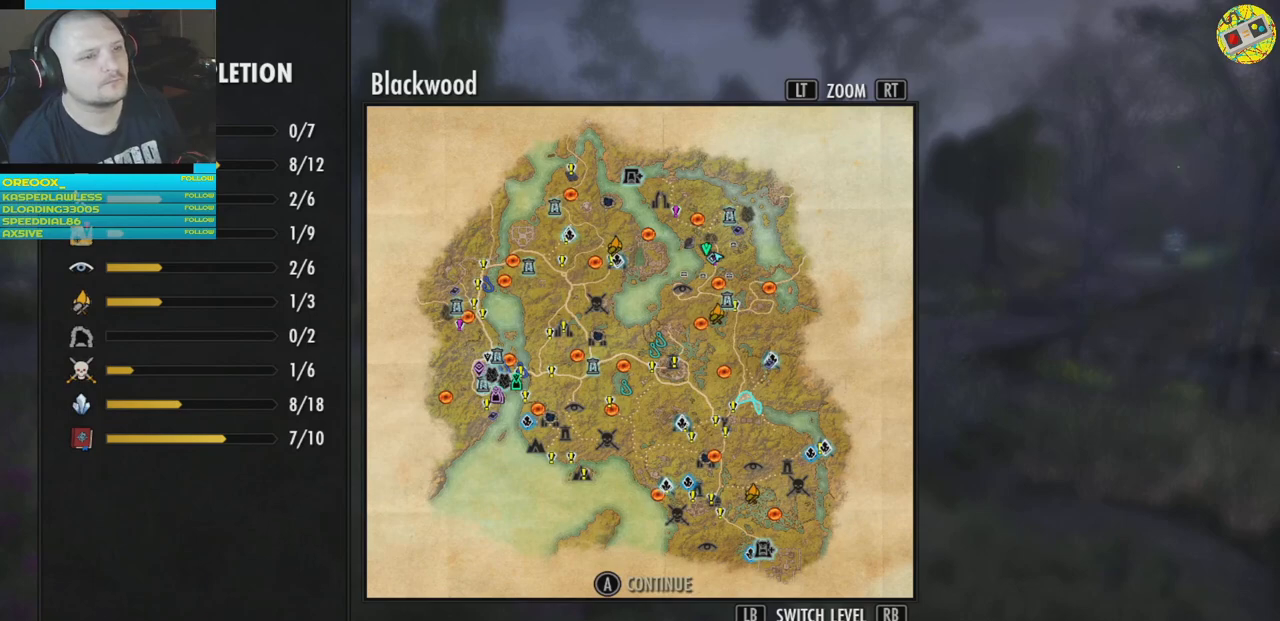
{"buttons": [], "left_stick": "center", "right_stick": "center", "events": []}
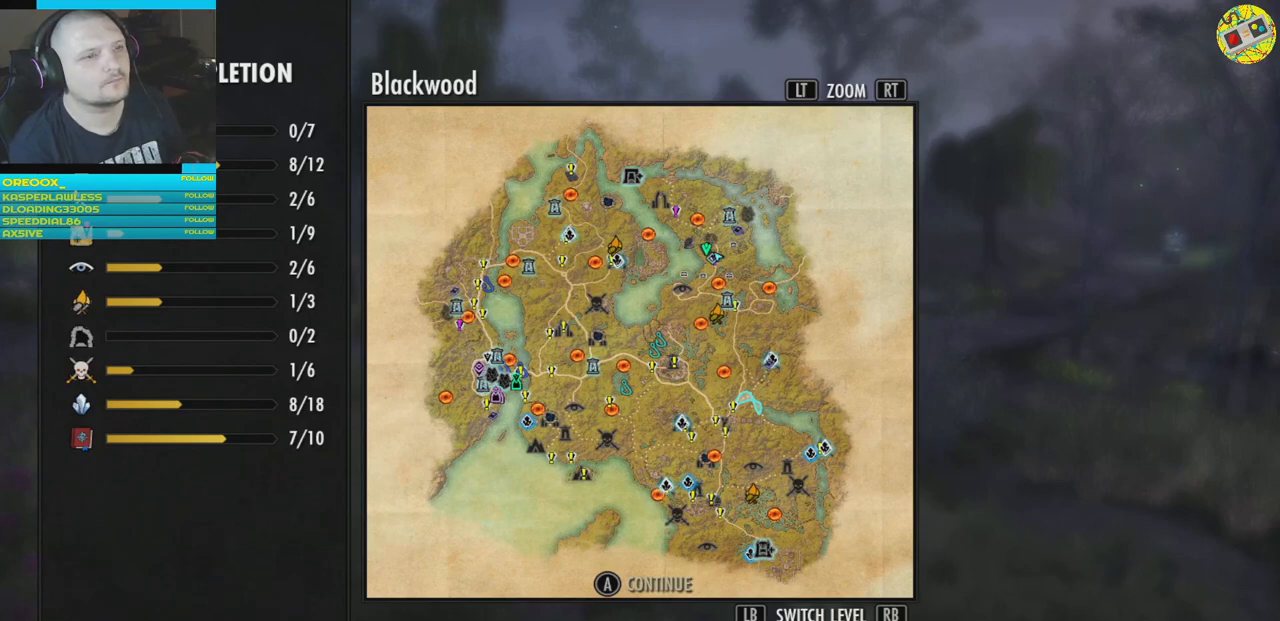
{"buttons": [], "left_stick": "center", "right_stick": "center", "events": []}
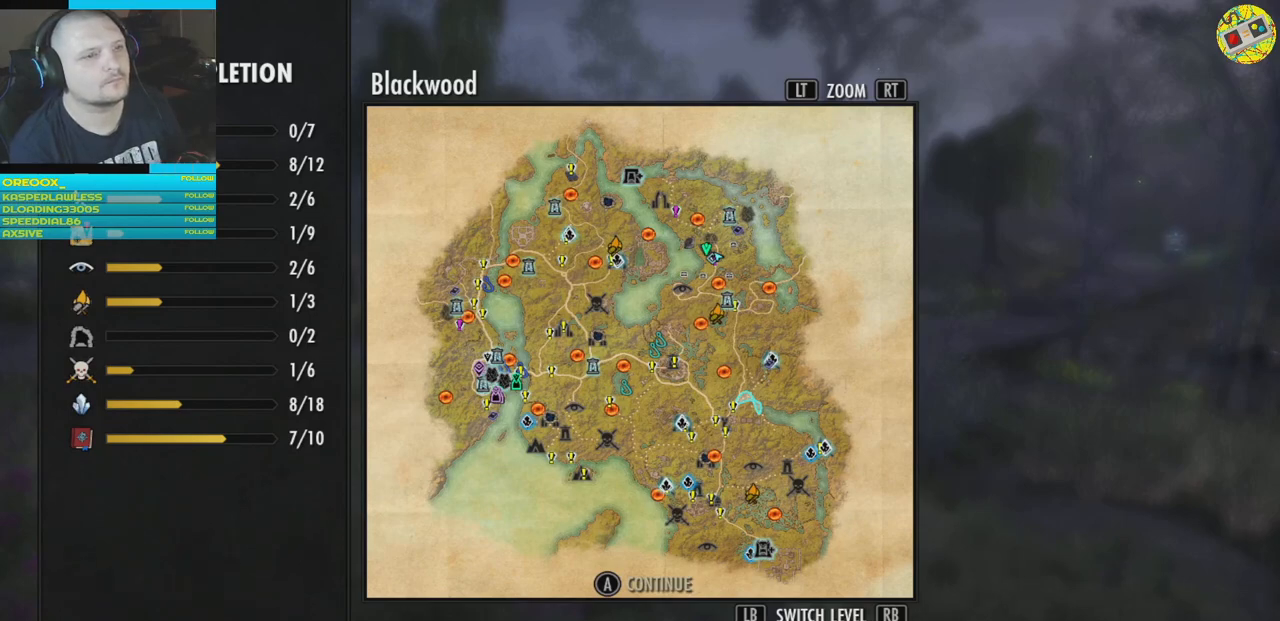
{"buttons": [], "left_stick": "center", "right_stick": "center", "events": [[384, "B", "down"], [484, "B", "up"]]}
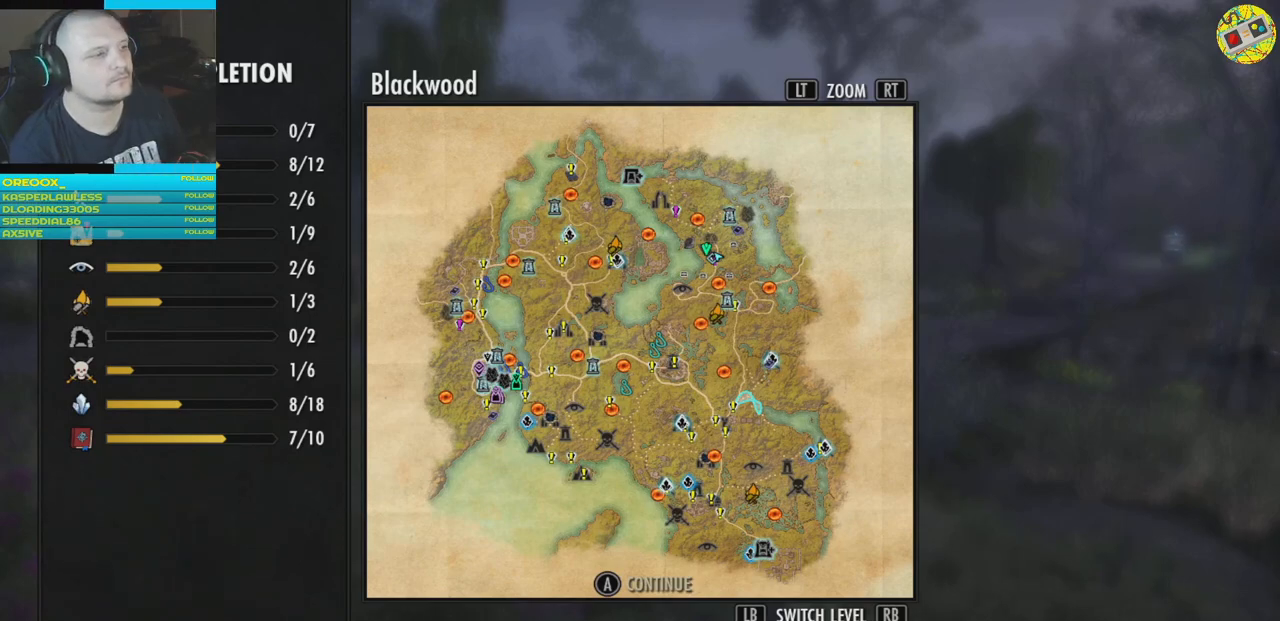
{"buttons": [], "left_stick": "center", "right_stick": "center", "events": []}
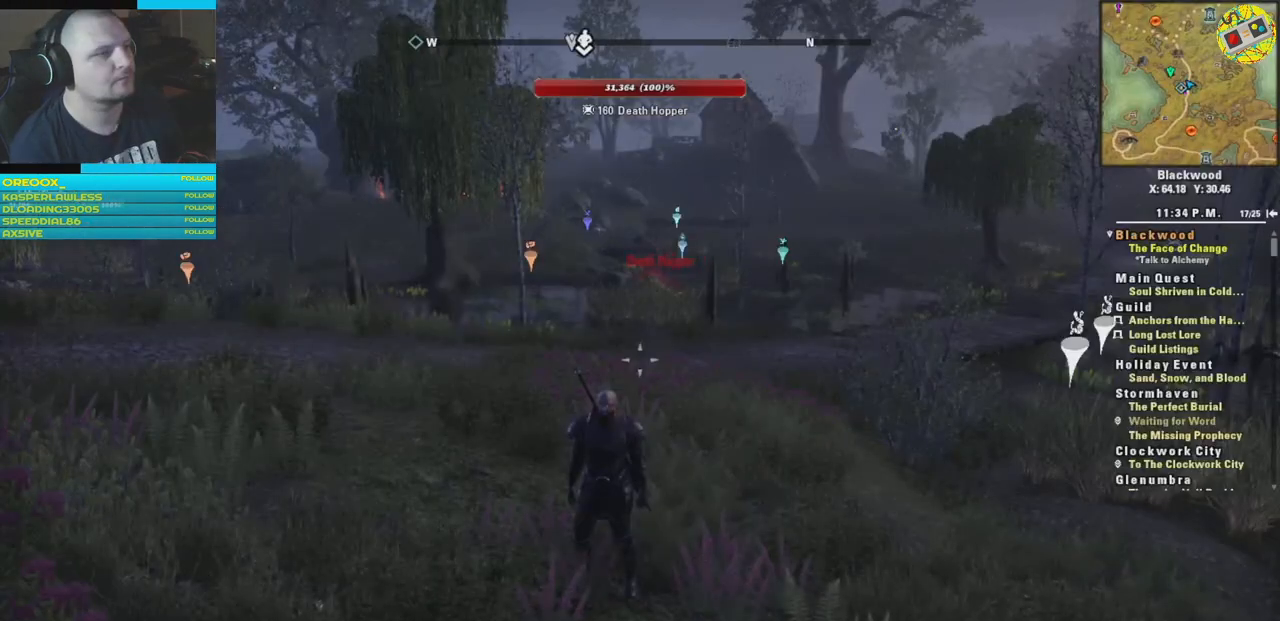
{"buttons": [], "left_stick": "center", "right_stick": "right", "events": [[251, "right_stick", "right"]]}
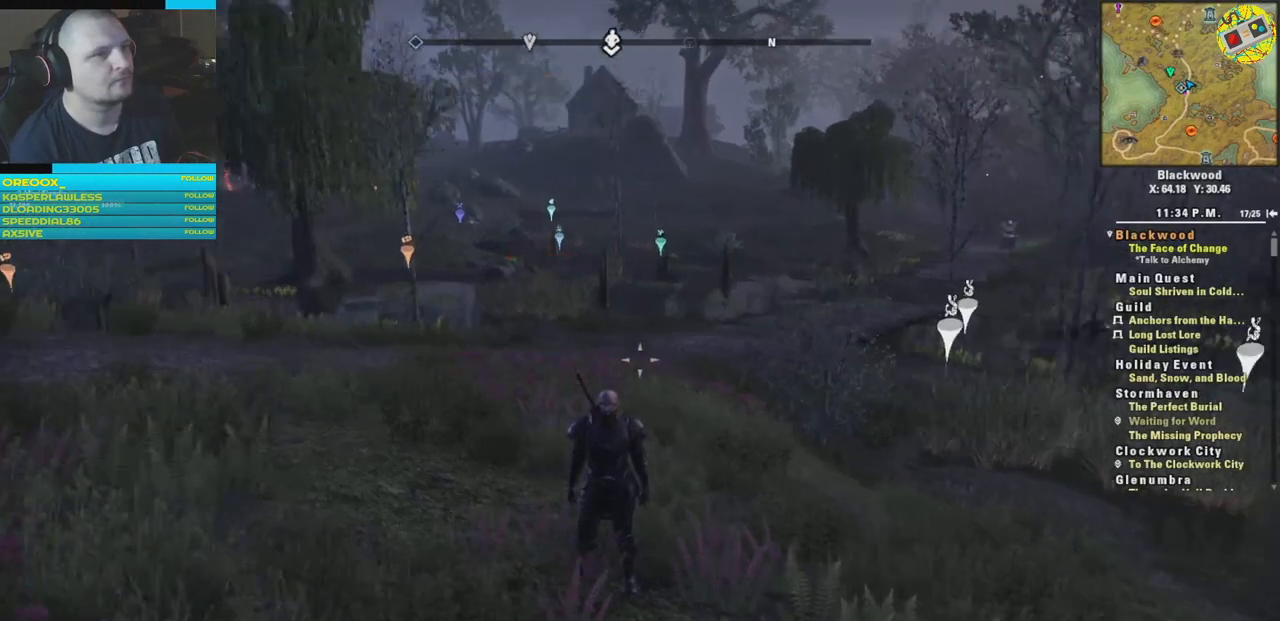
{"buttons": [], "left_stick": "center", "right_stick": "center", "events": [[66, "right_stick", "center"]]}
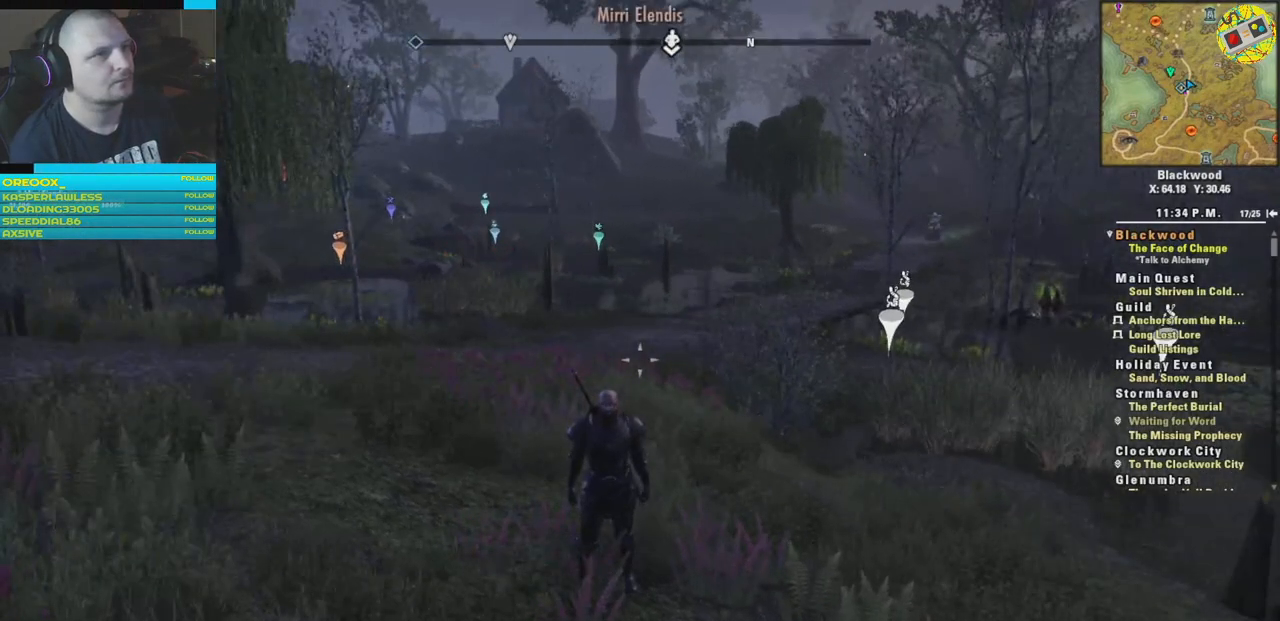
{"buttons": [], "left_stick": "center", "right_stick": "center", "events": [[34, "SELECT", "down"], [134, "SELECT", "up"]]}
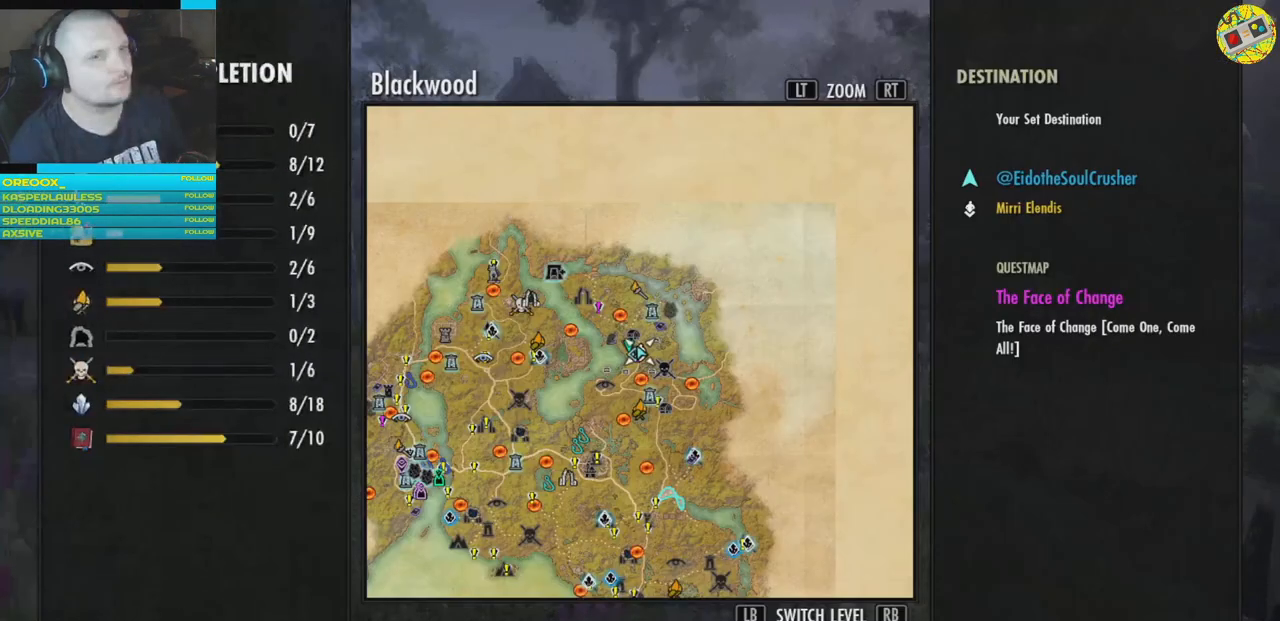
{"buttons": [], "left_stick": "down", "right_stick": "center", "events": [[200, "left_stick", "down-right"], [484, "left_stick", "down"]]}
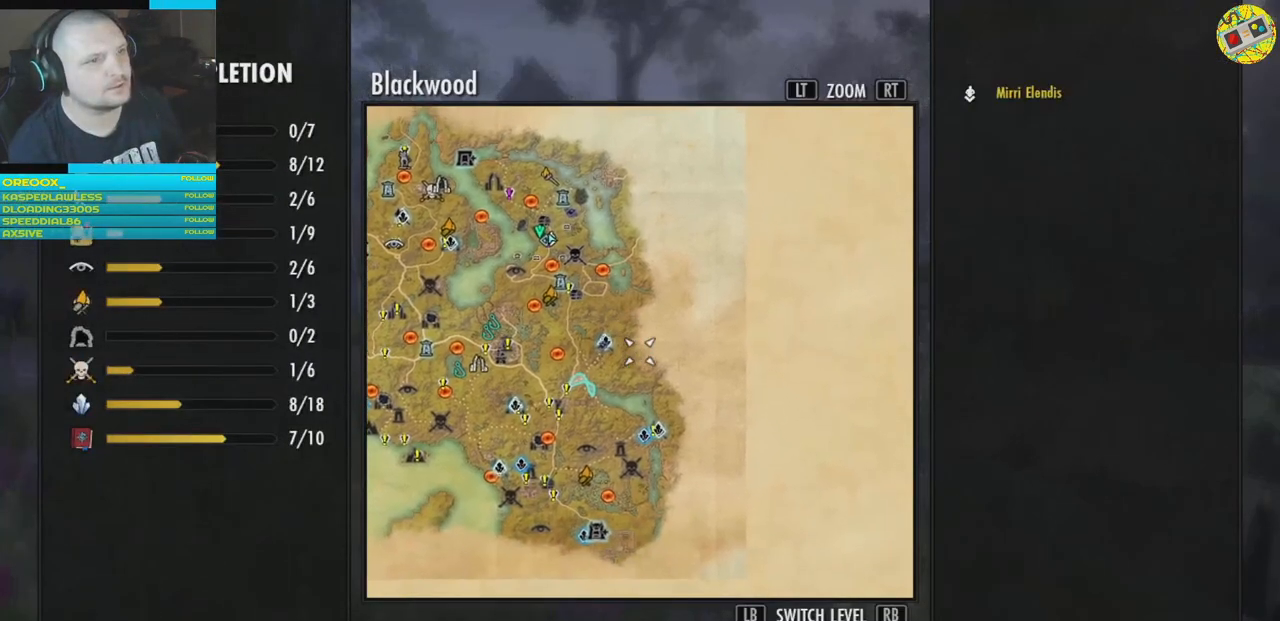
{"buttons": ["R2"], "left_stick": "center", "right_stick": "center", "events": [[34, "left_stick", "center"], [267, "R2", "down"]]}
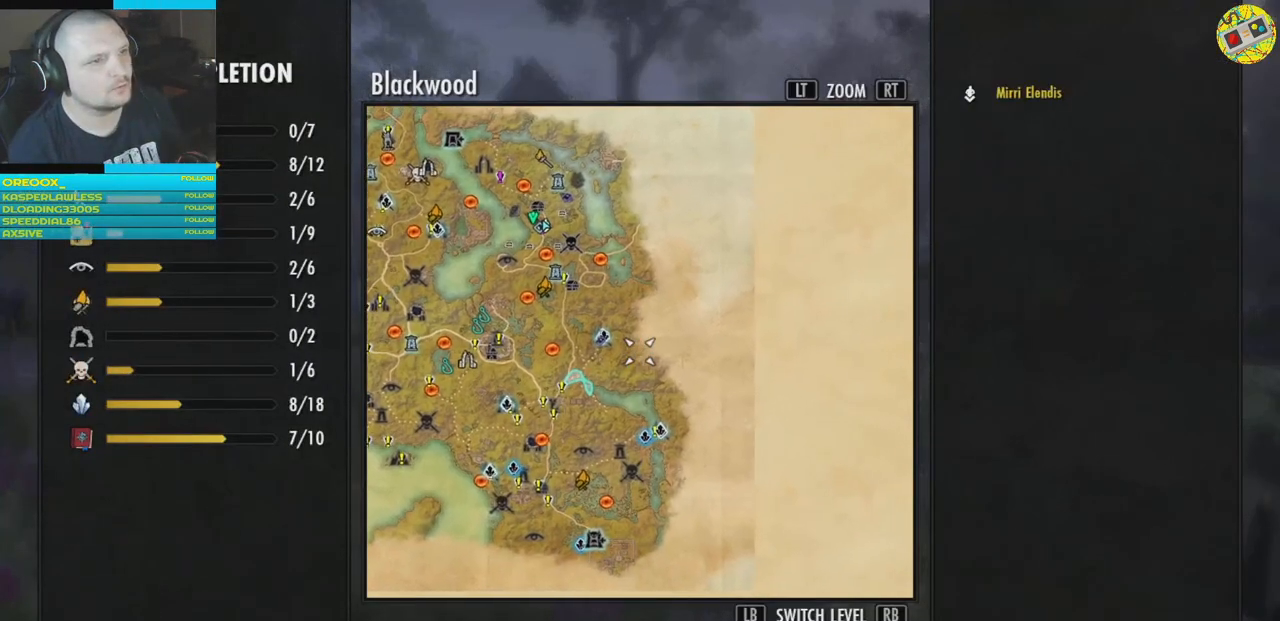
{"buttons": ["R2"], "left_stick": "center", "right_stick": "center", "events": [[50, "left_stick", "left"], [183, "left_stick", "center"]]}
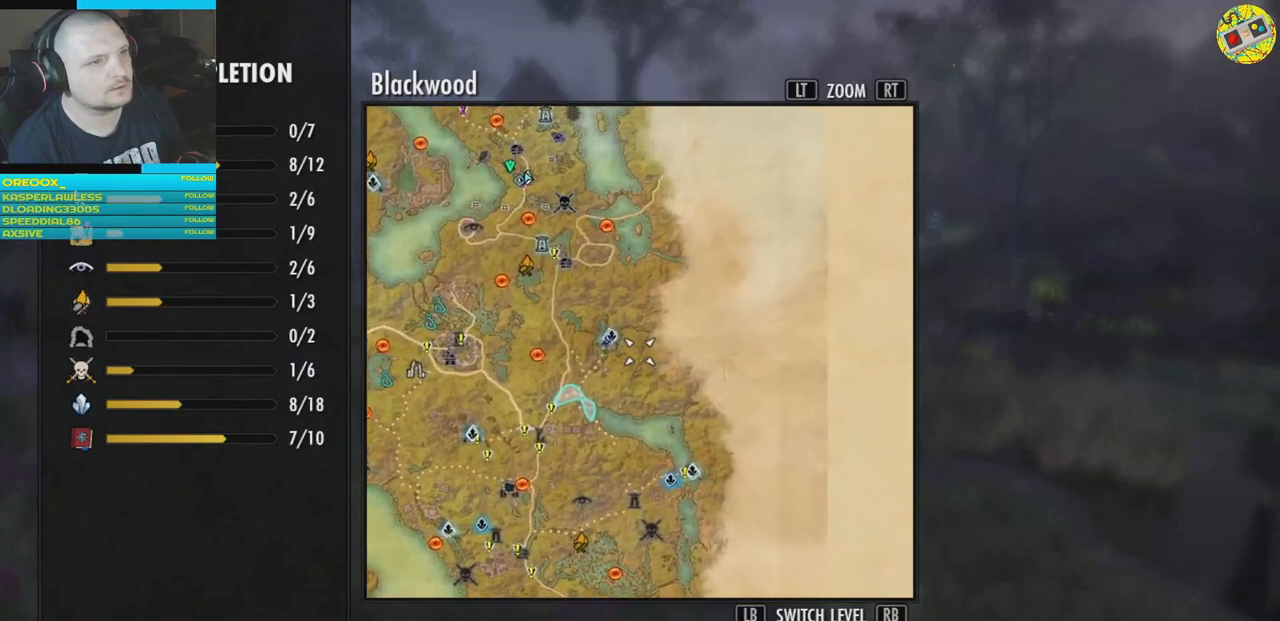
{"buttons": [], "left_stick": "down", "right_stick": "center", "events": [[467, "R2", "up"], [484, "left_stick", "down"]]}
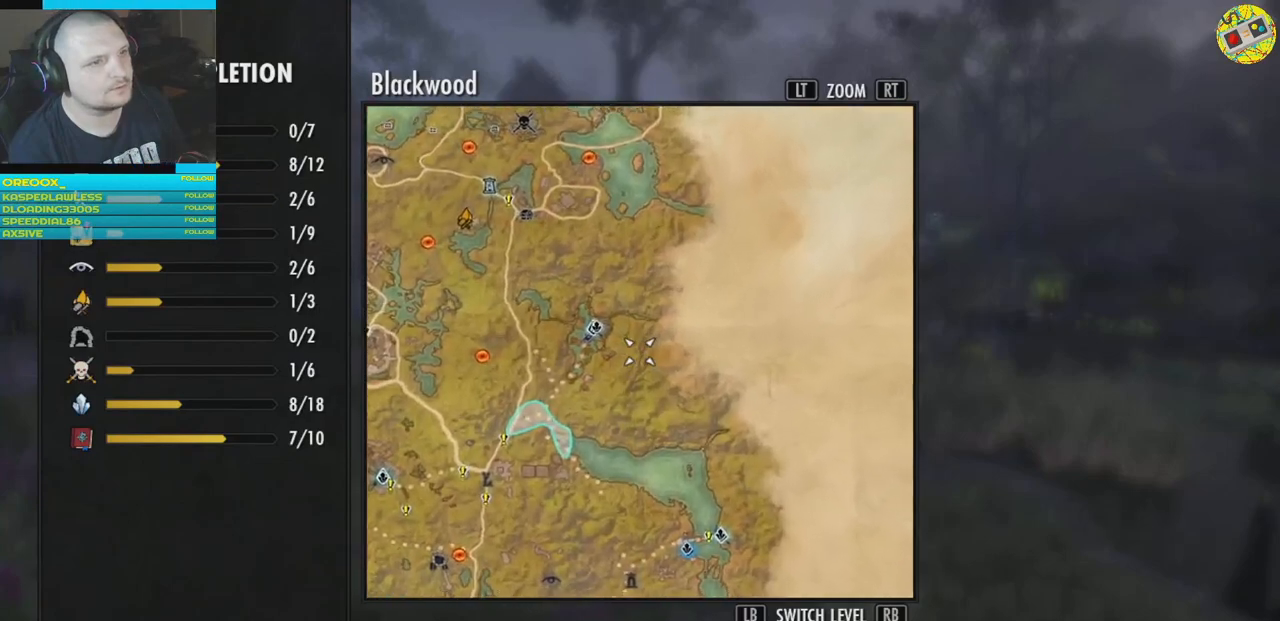
{"buttons": [], "left_stick": "up", "right_stick": "center", "events": [[317, "left_stick", "left"], [467, "left_stick", "up"]]}
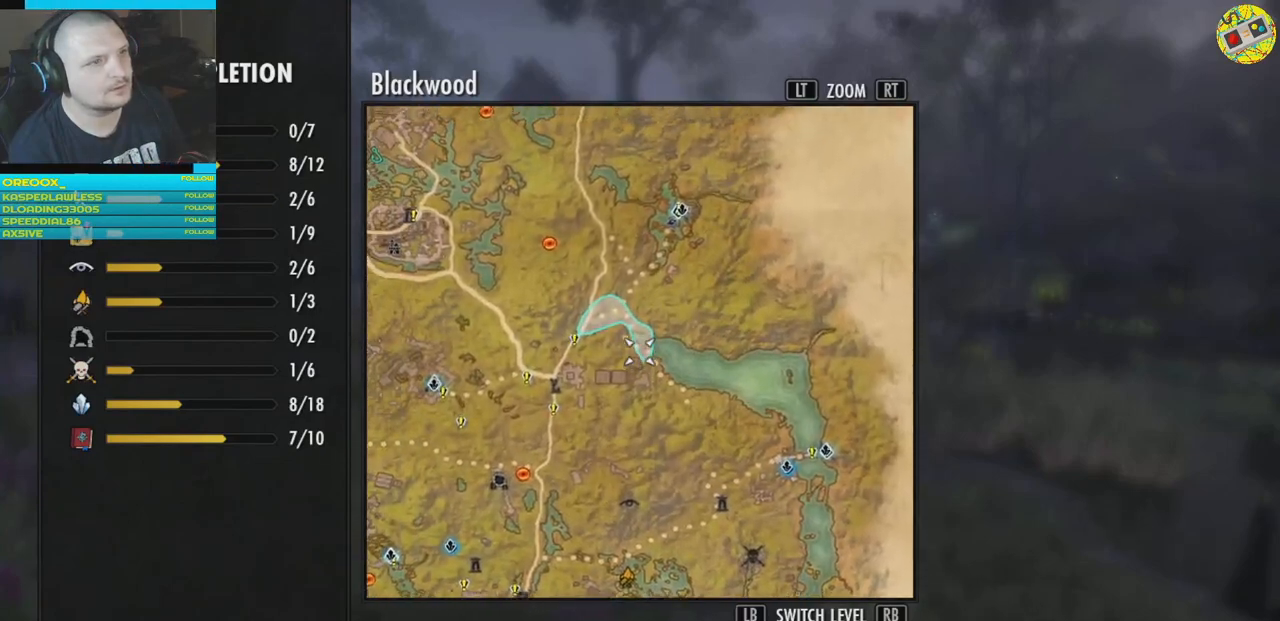
{"buttons": [], "left_stick": "up-left", "right_stick": "center", "events": [[150, "left_stick", "center"], [301, "left_stick", "up-left"]]}
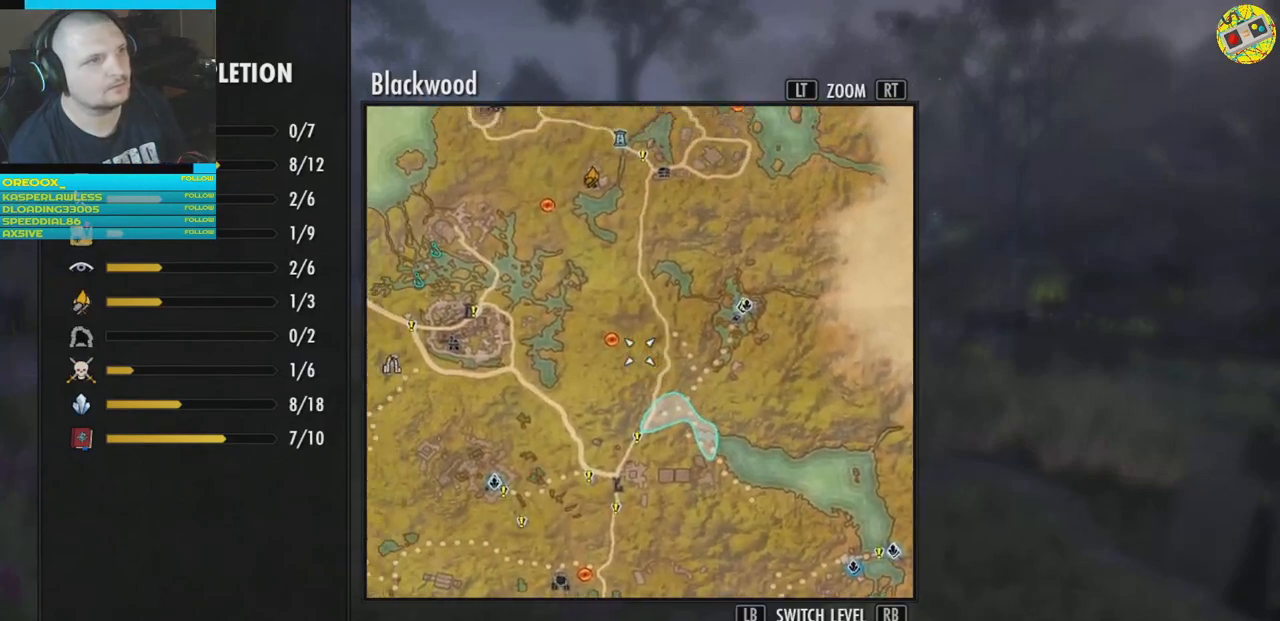
{"buttons": [], "left_stick": "center", "right_stick": "center", "events": [[400, "left_stick", "center"]]}
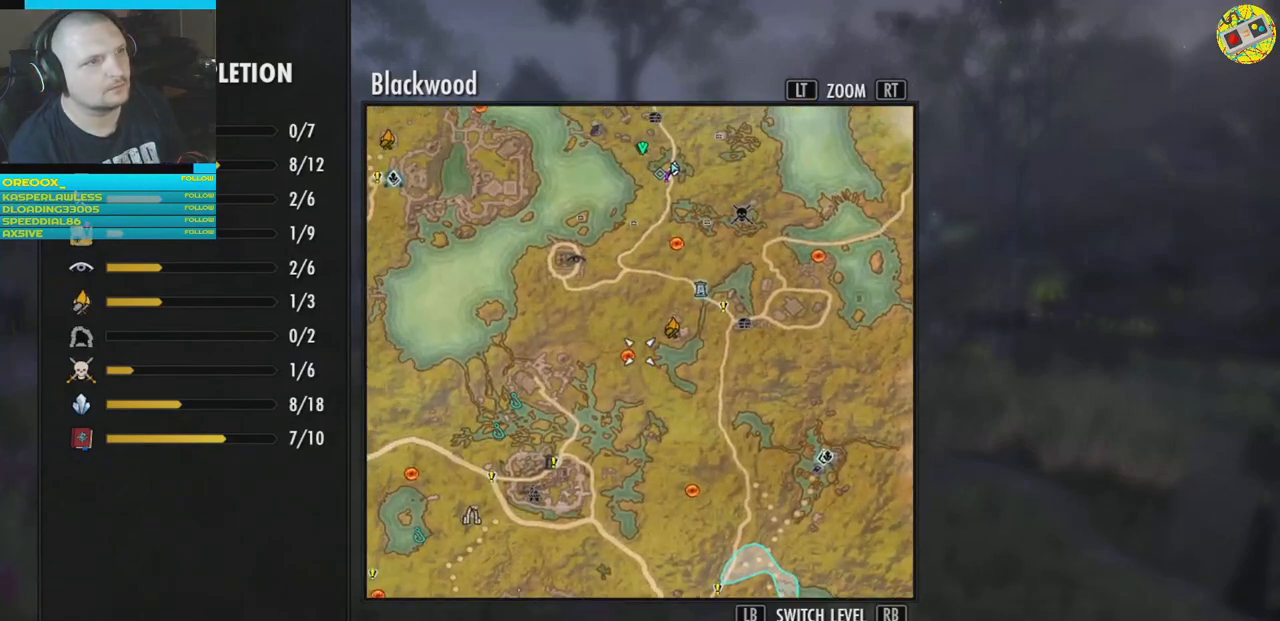
{"buttons": [], "left_stick": "center", "right_stick": "center", "events": []}
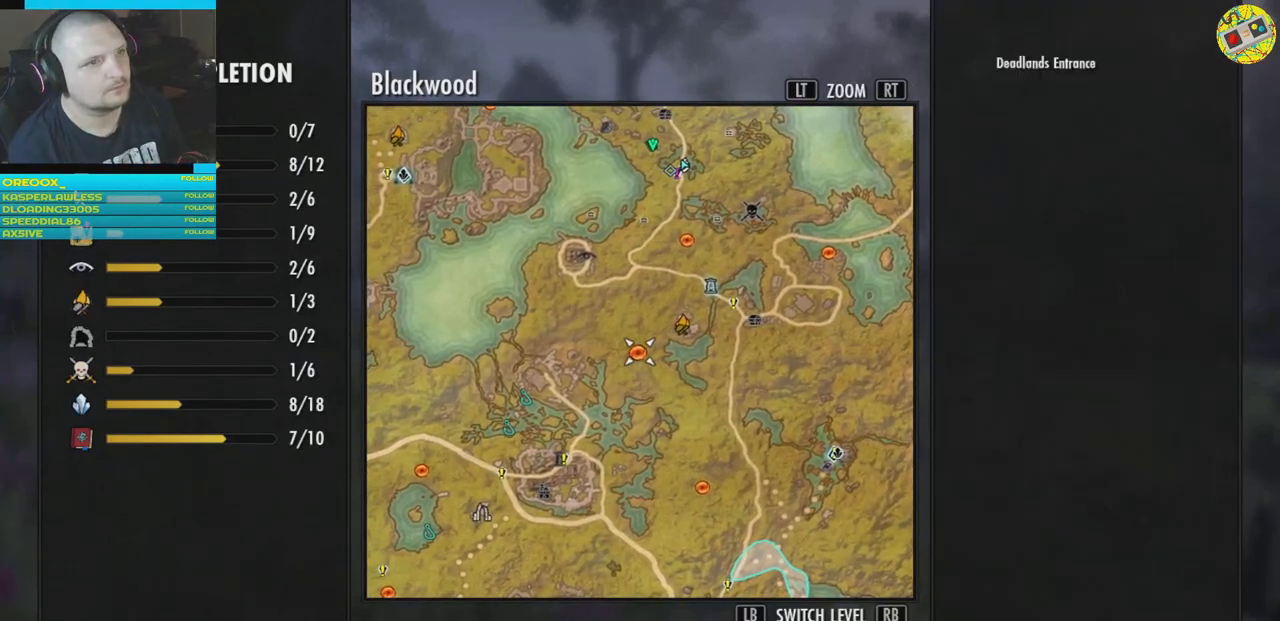
{"buttons": [], "left_stick": "center", "right_stick": "center", "events": [[150, "left_stick", "right"], [283, "left_stick", "center"]]}
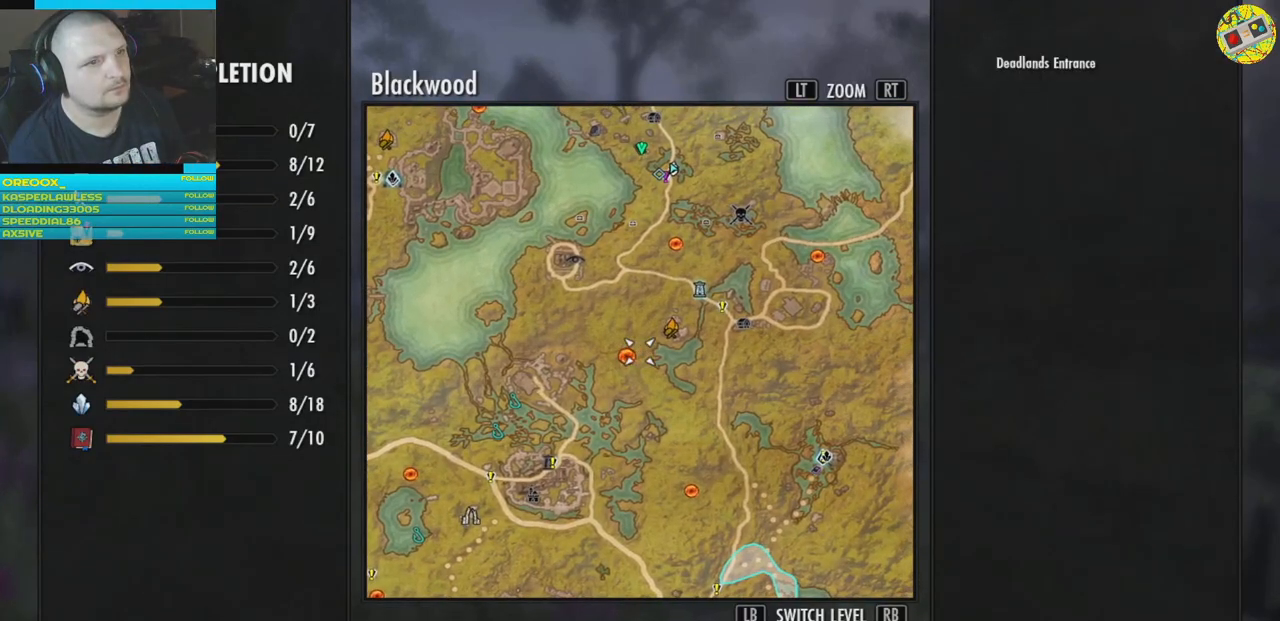
{"buttons": [], "left_stick": "center", "right_stick": "center", "events": [[17, "left_stick", "right"], [334, "left_stick", "center"]]}
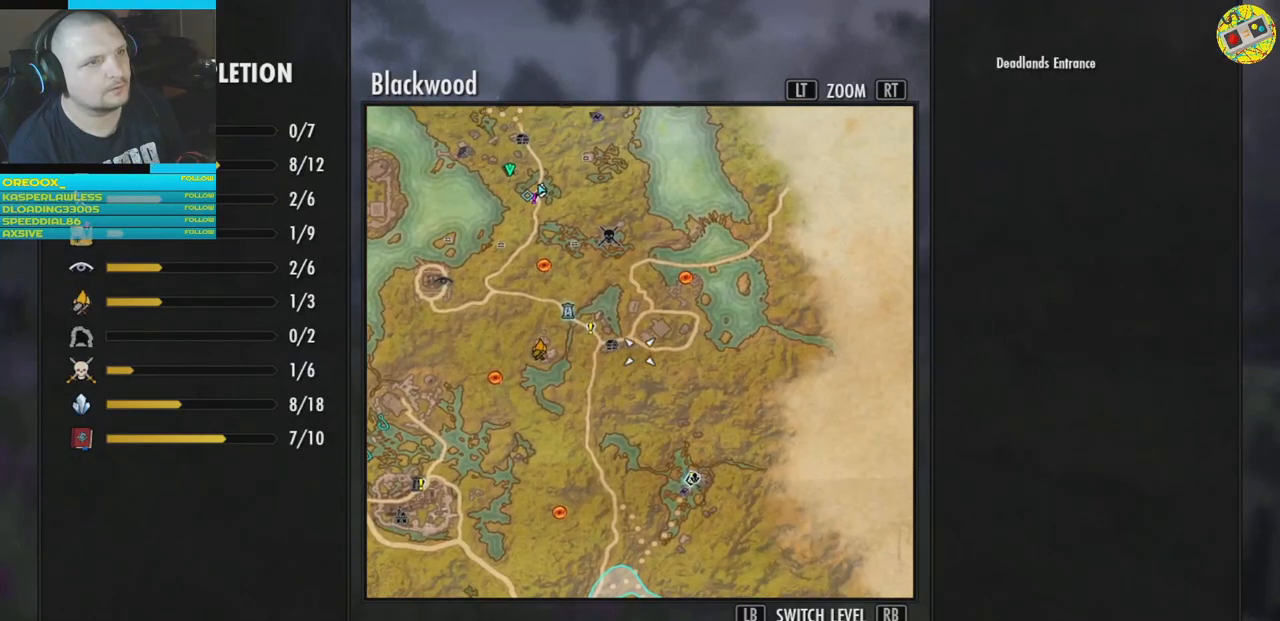
{"buttons": [], "left_stick": "center", "right_stick": "center", "events": [[183, "left_stick", "up"], [434, "left_stick", "center"]]}
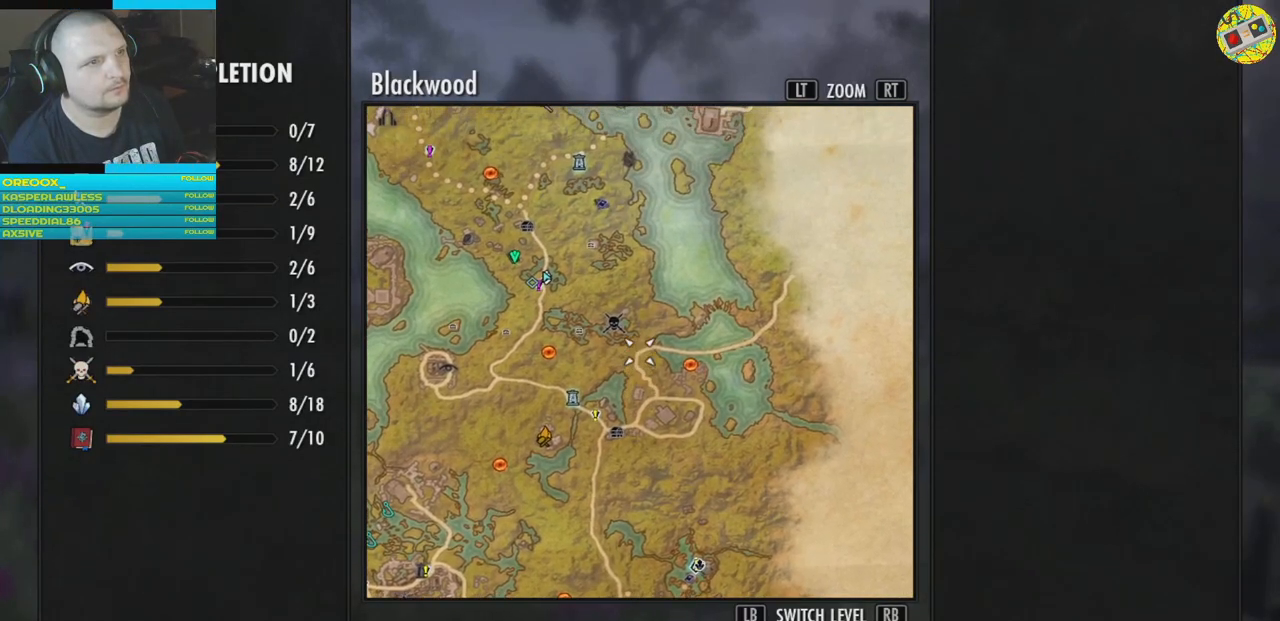
{"buttons": [], "left_stick": "center", "right_stick": "center", "events": []}
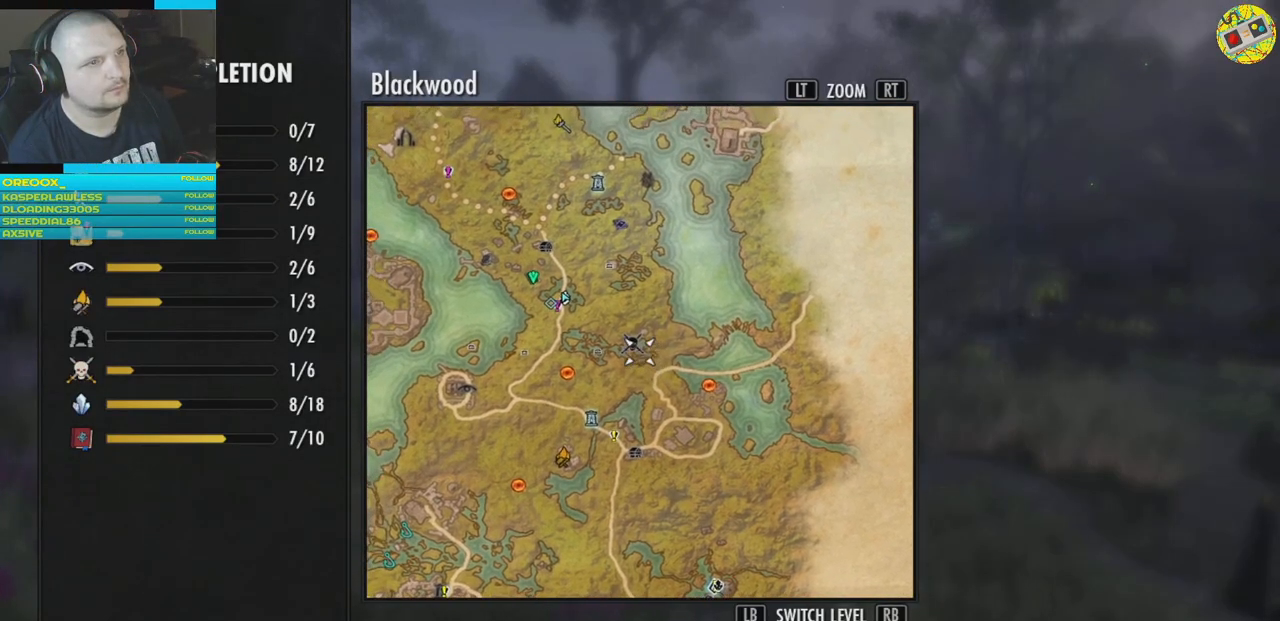
{"buttons": [], "left_stick": "center", "right_stick": "center", "events": []}
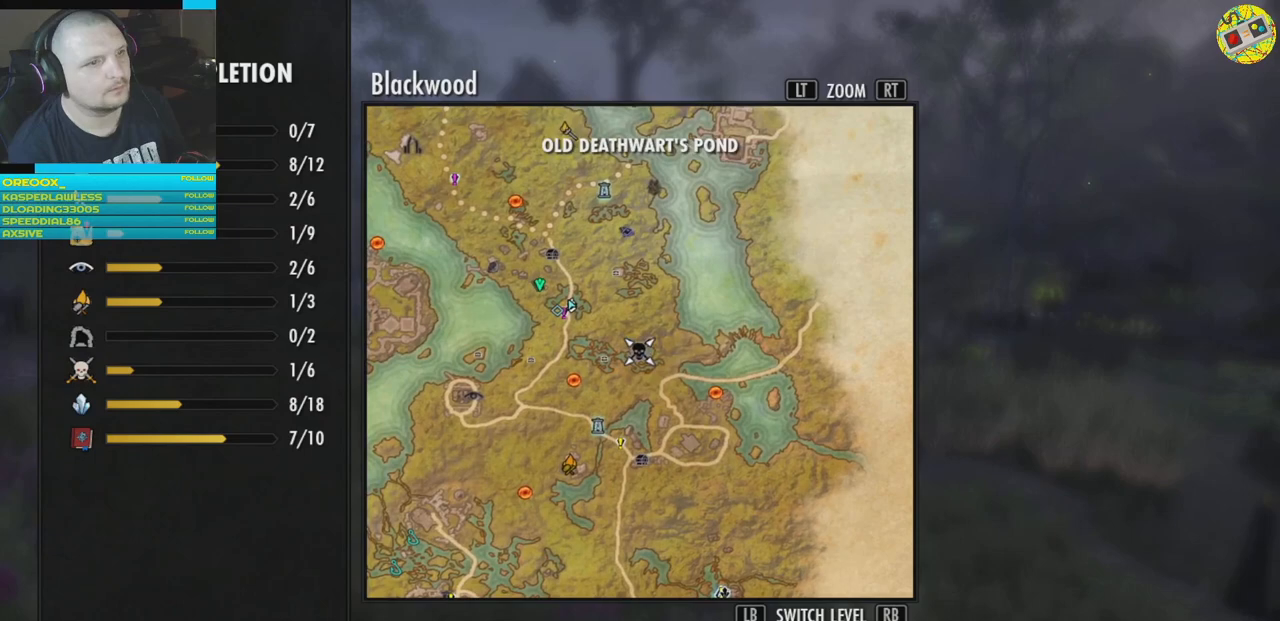
{"buttons": [], "left_stick": "right", "right_stick": "center", "events": [[400, "left_stick", "right"]]}
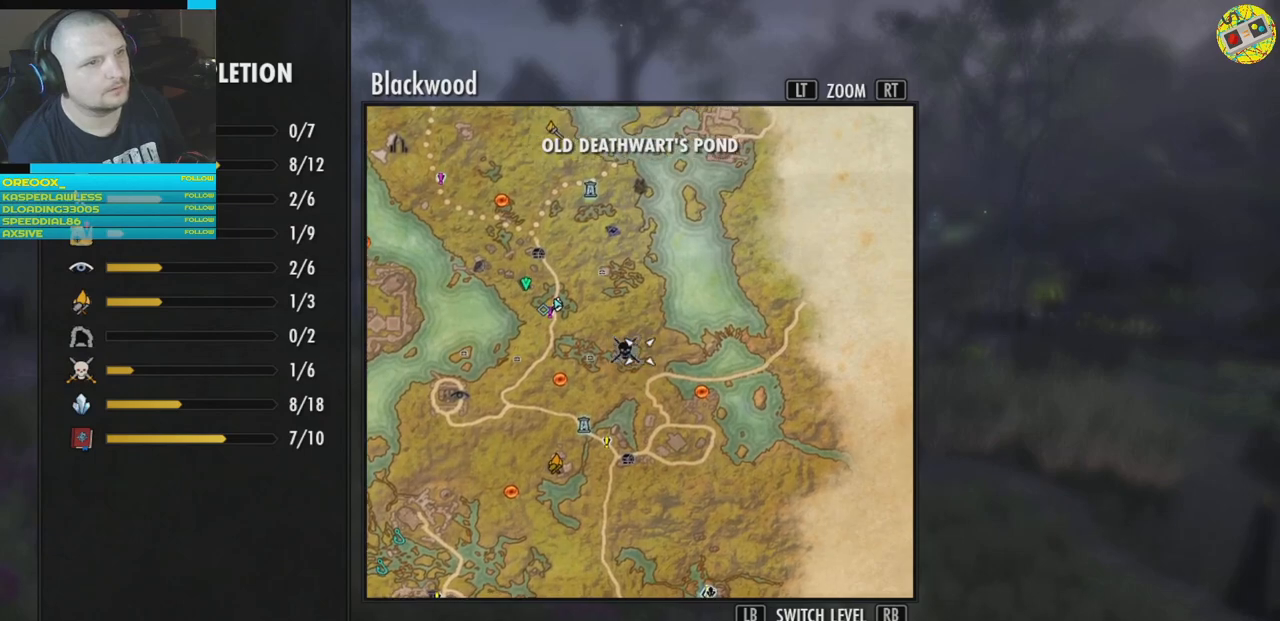
{"buttons": [], "left_stick": "center", "right_stick": "center", "events": [[117, "left_stick", "center"]]}
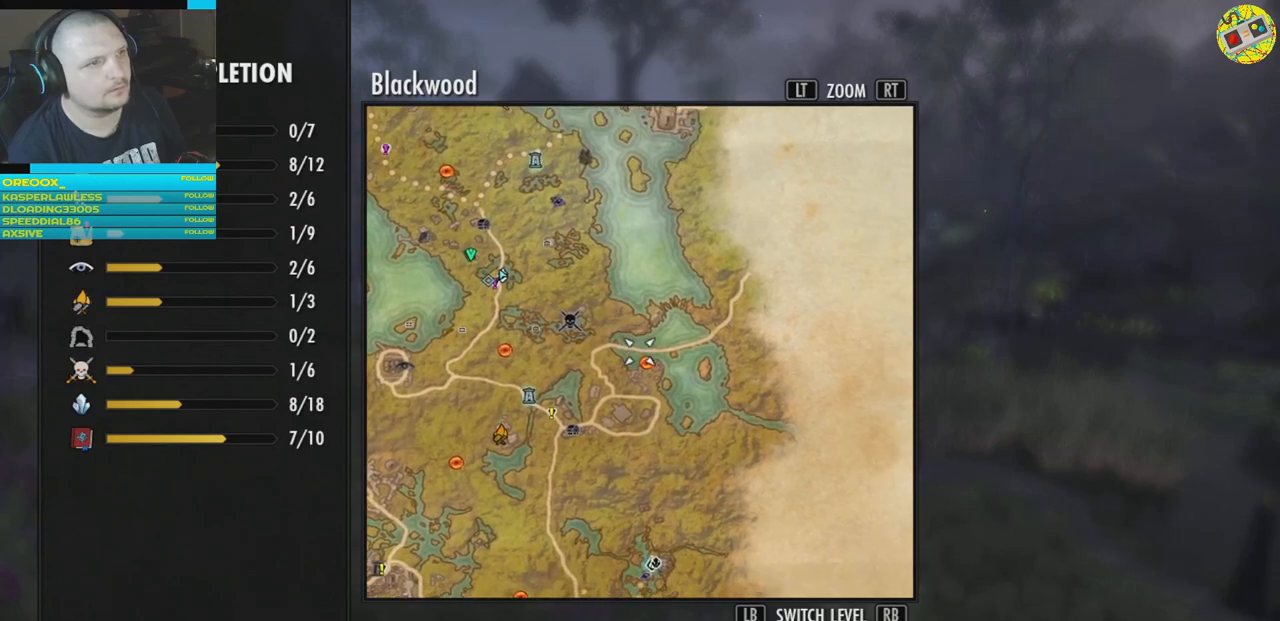
{"buttons": [], "left_stick": "up", "right_stick": "center", "events": [[367, "left_stick", "up"]]}
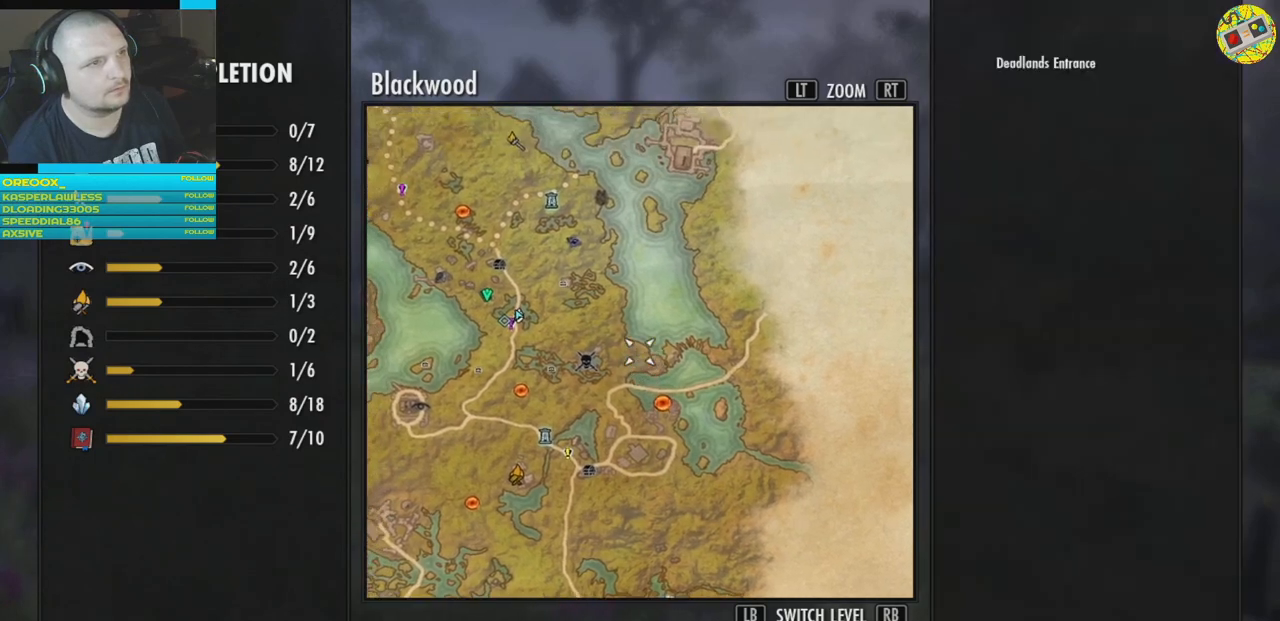
{"buttons": [], "left_stick": "center", "right_stick": "center", "events": [[267, "left_stick", "center"]]}
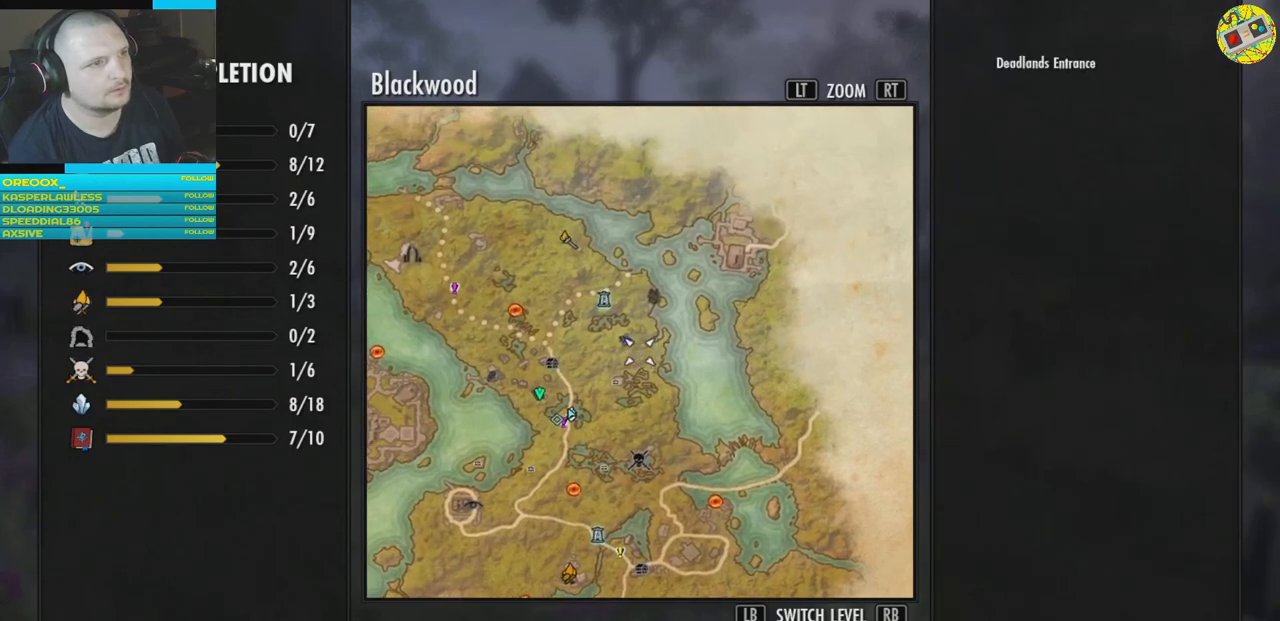
{"buttons": [], "left_stick": "center", "right_stick": "center", "events": []}
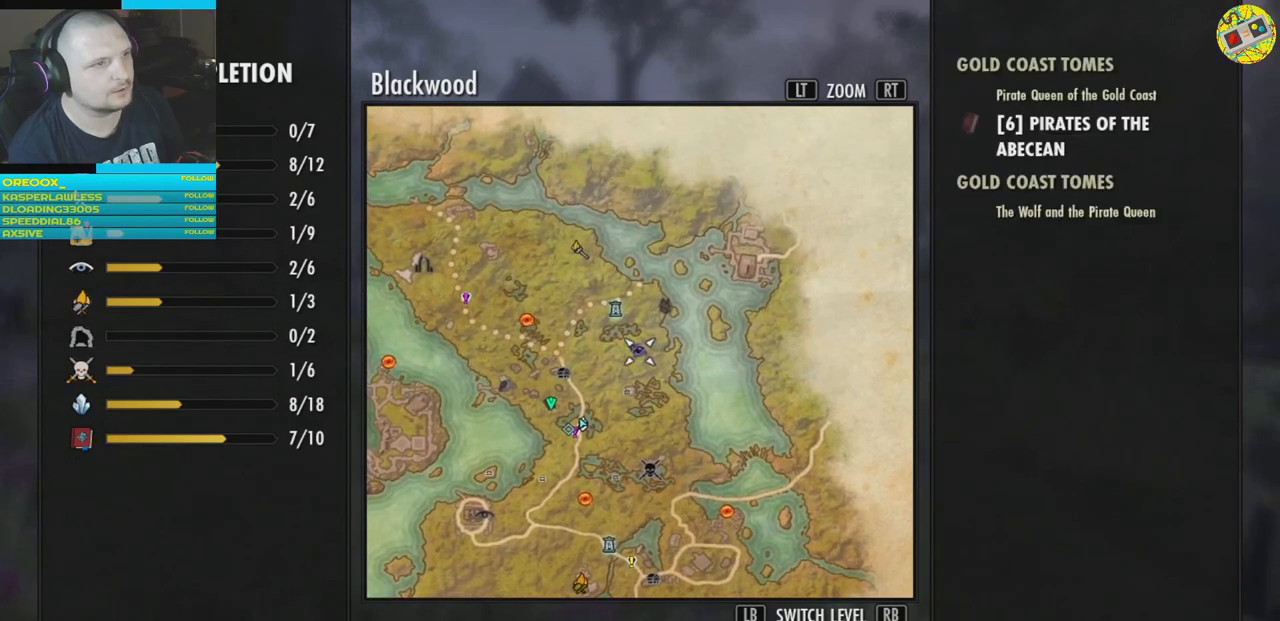
{"buttons": [], "left_stick": "center", "right_stick": "center", "events": []}
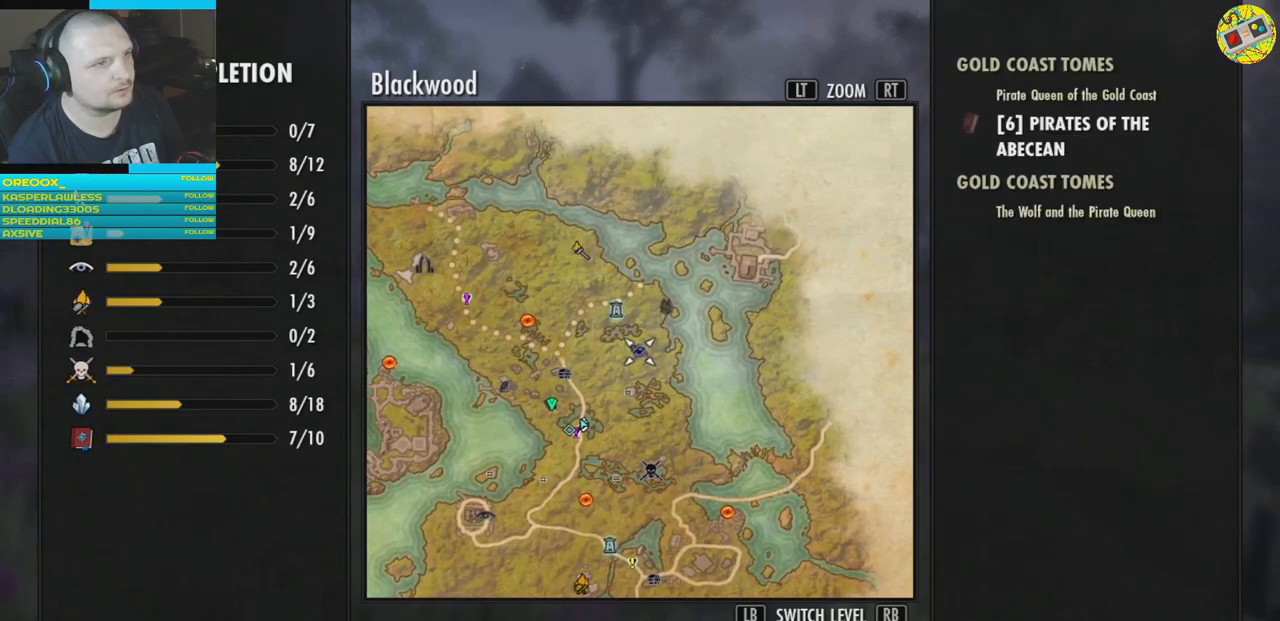
{"buttons": [], "left_stick": "center", "right_stick": "center", "events": [[50, "left_stick", "left"], [417, "left_stick", "center"]]}